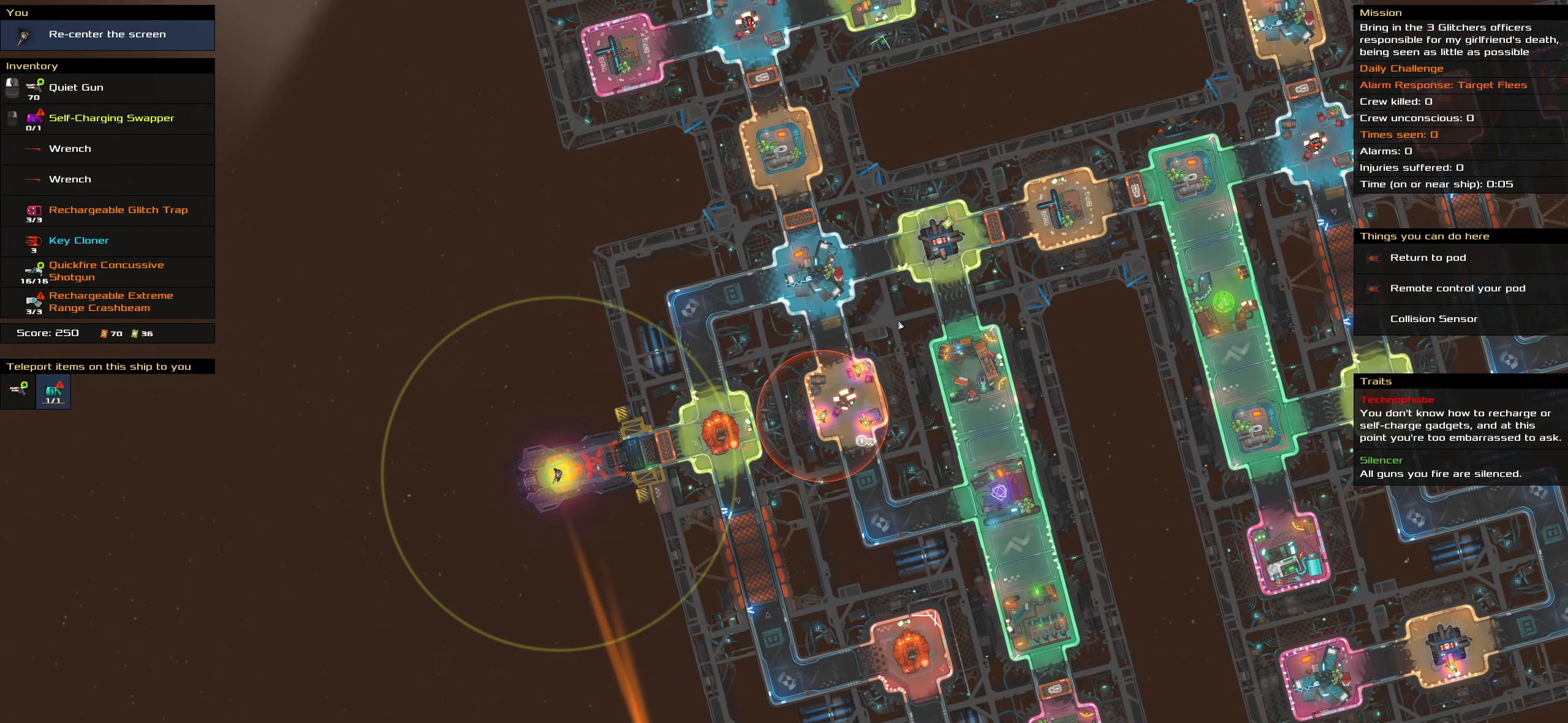
Gameplay with keyboard and mouse; each line is a JSON object with the keys and mouse buttons held at the frame after it. "events" lists presses ("down") and releases ("up") of ".", "/", "0", "1", "2", "3", "4", "5", "6", "7", "8", "9", "a", "alt_l", "alt_r", "b", "backslash", "backspace", "c", "caps_lock", "comma", "ctrl_l", "ctrl_r", "d", "delete", "down", "e", "end", "equals", "f", "g", "h", "home", "i", "insert", "j", "k", "l", "lbracket", "left", "m", "minus", "n", "o", "p", "page_down", "page_up", "q", "quote", "r", "rbracket", "return", "right", "s", "semicolon", "shift_l", "shift_r", "space", "super_l", "super_r", "t", "tab", "tilde", "u", "up", "v", "w", "x", "y", "z", "mouse_left", "mouse_wheel" and "mouse_right" between this image and that frame as [ms after this image, input, new state], when the widget could be followed in between. "mouse_left", "mouse_wheel", "mouse_right" = the "left", "wheel", "right" buttons of the "mouse" list. No other keys are recorded. "wheel" means that the mouse wheel is clicked or scrolled. Not read: mouse_move.
{"keys": [], "mouse": [], "events": []}
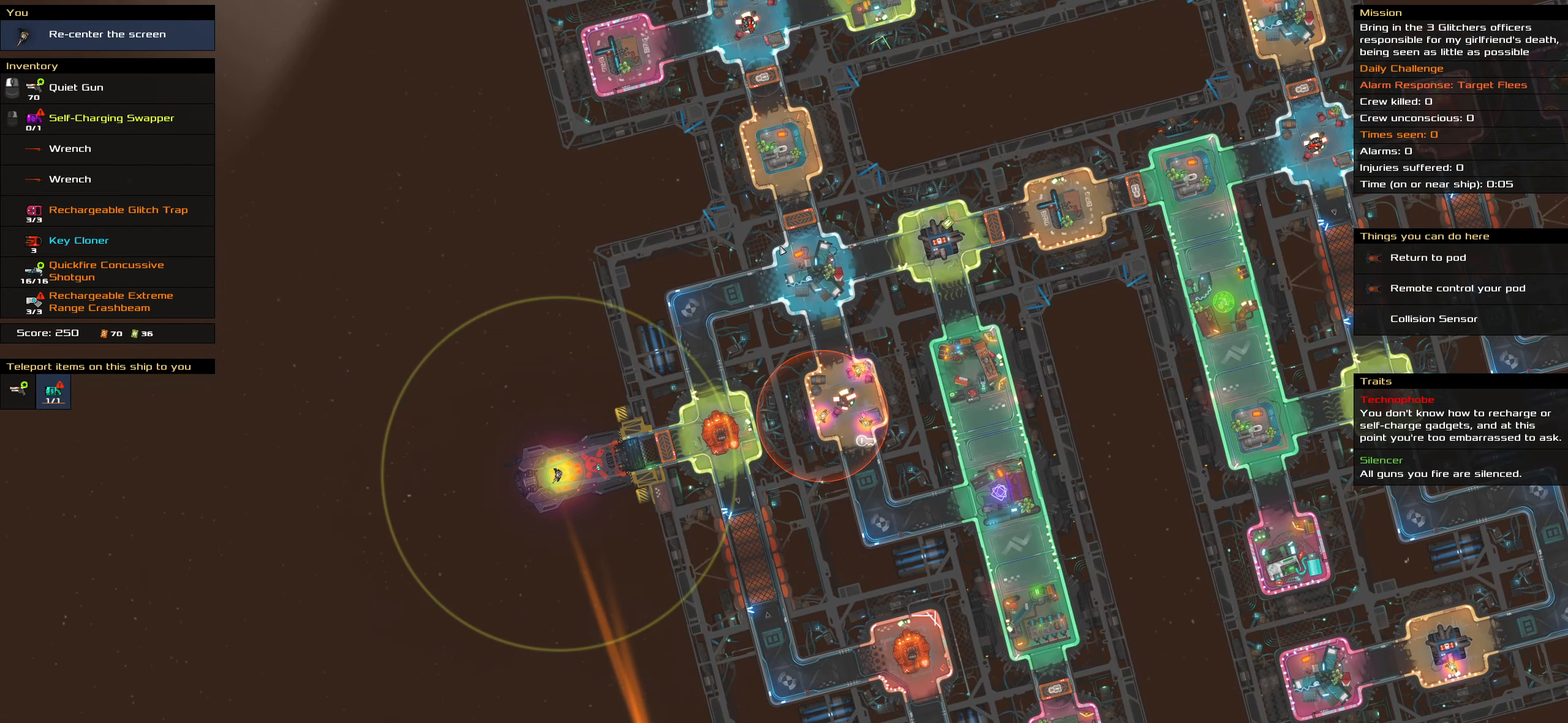
{"keys": [], "mouse": [], "events": []}
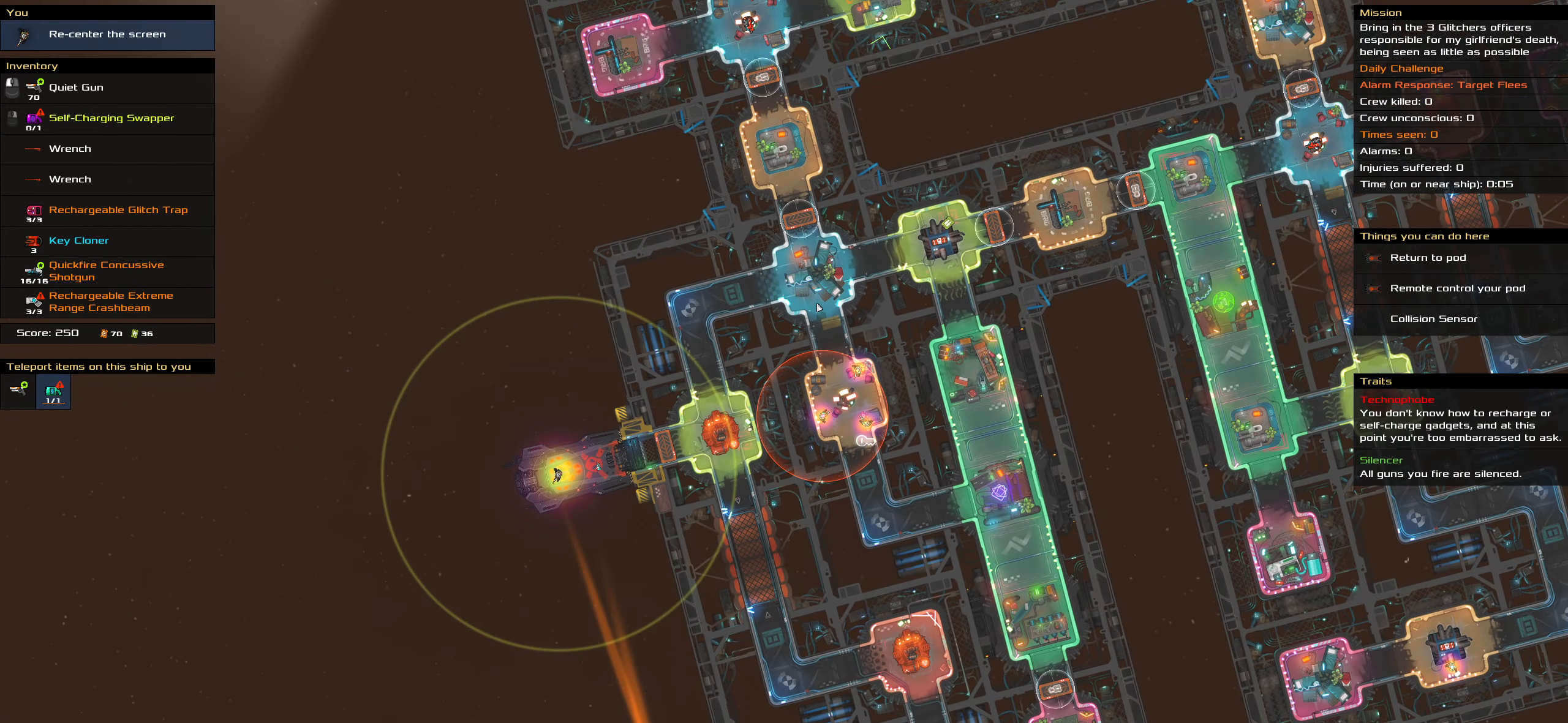
{"keys": [], "mouse": [], "events": []}
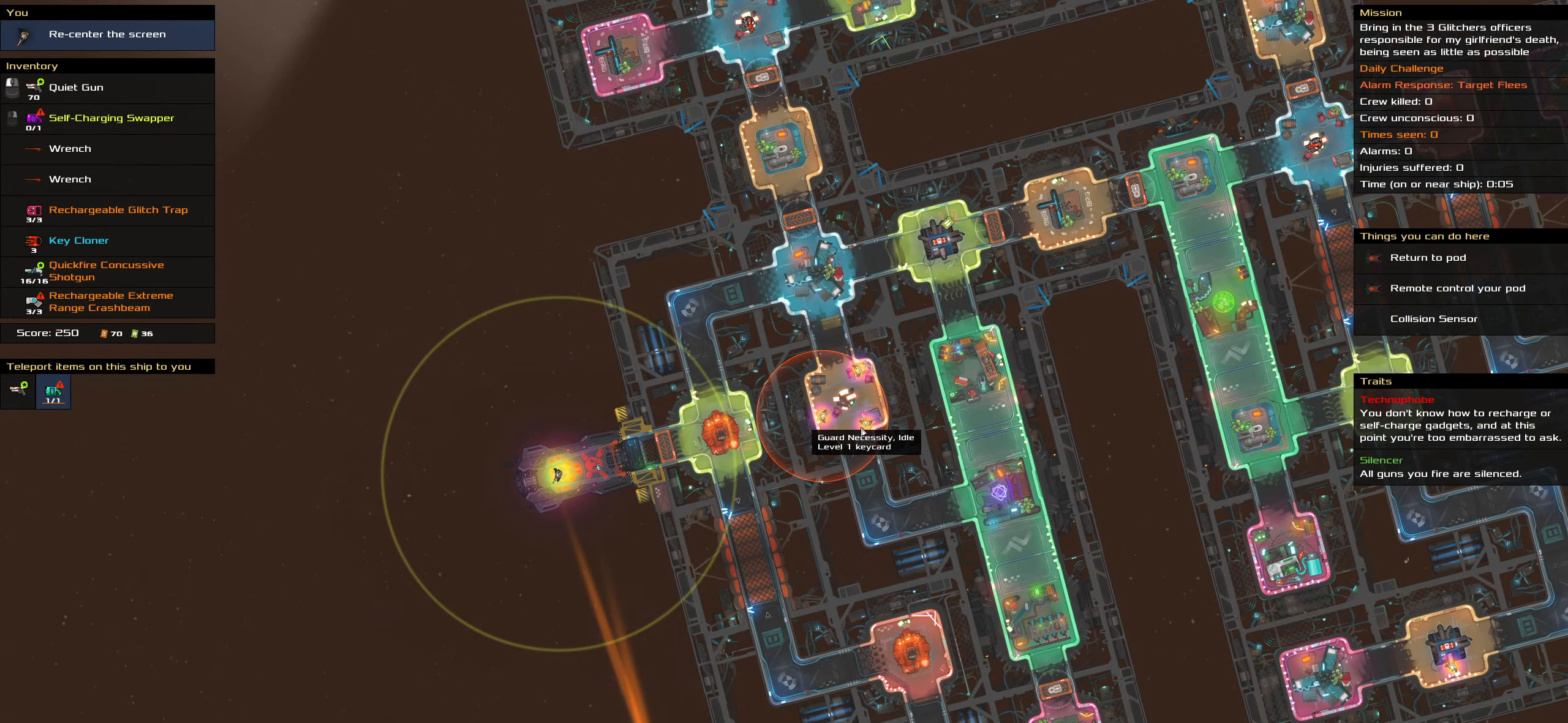
{"keys": [], "mouse": [], "events": []}
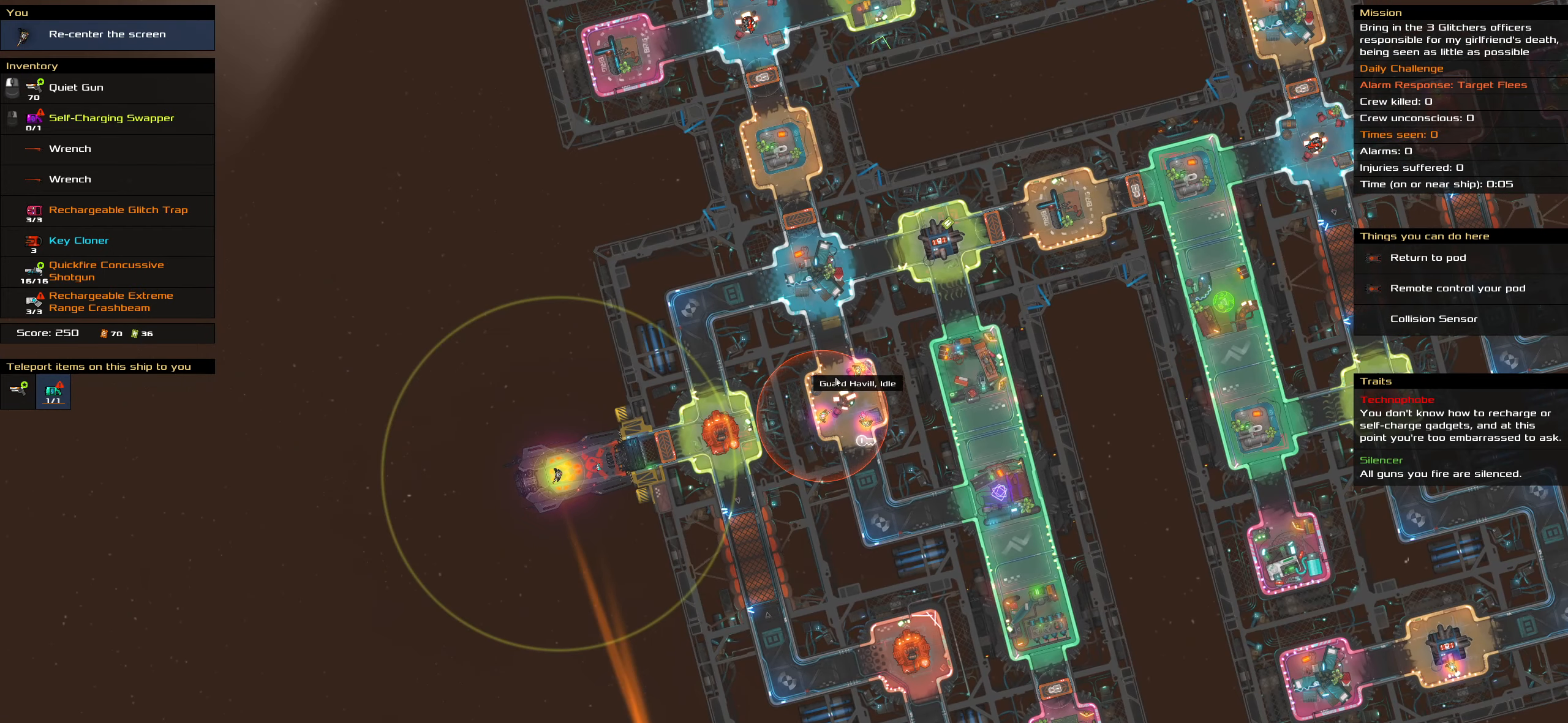
{"keys": ["shift_l"], "mouse": [], "events": [[100, "shift_l", "down"]]}
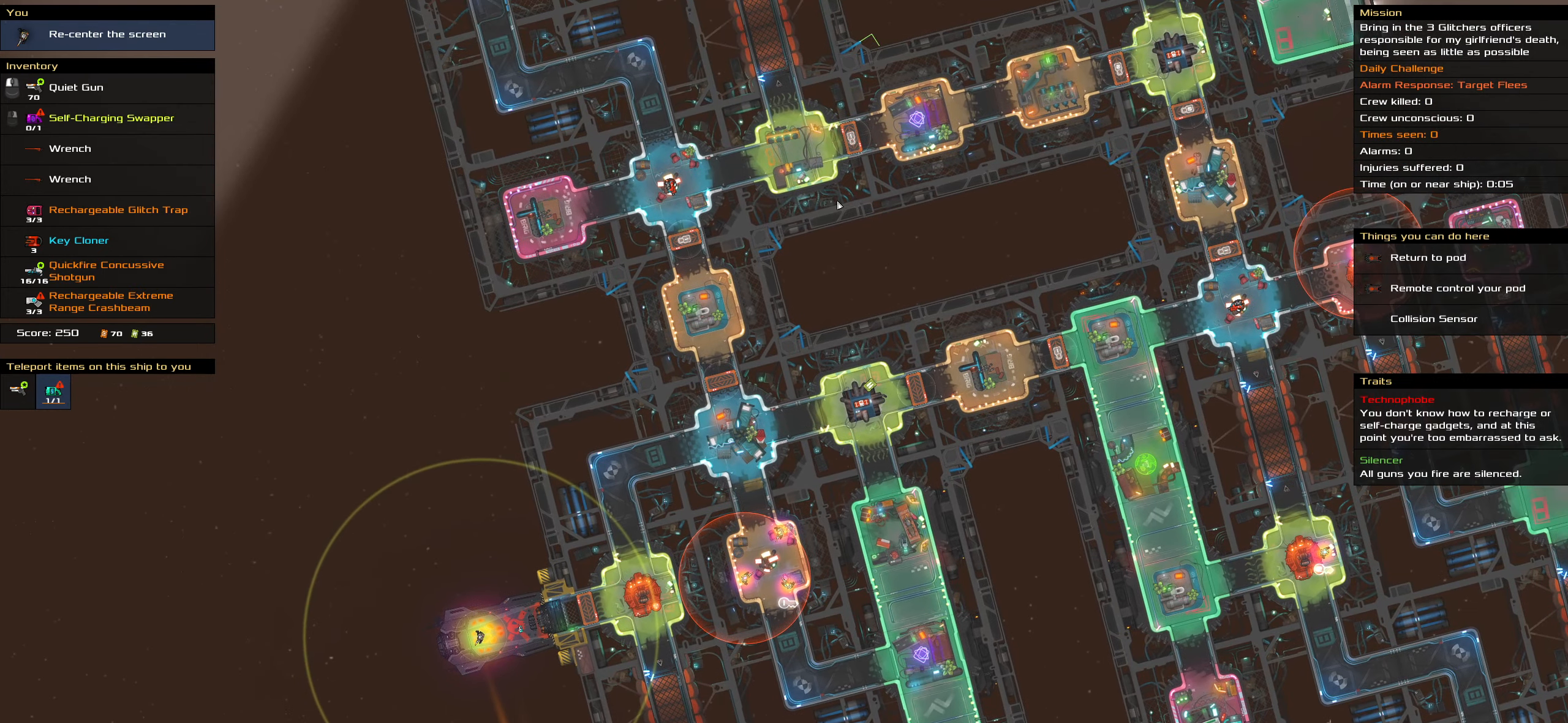
{"keys": ["shift_l"], "mouse": [], "events": [[17, "shift_l", "up"], [500, "shift_l", "down"]]}
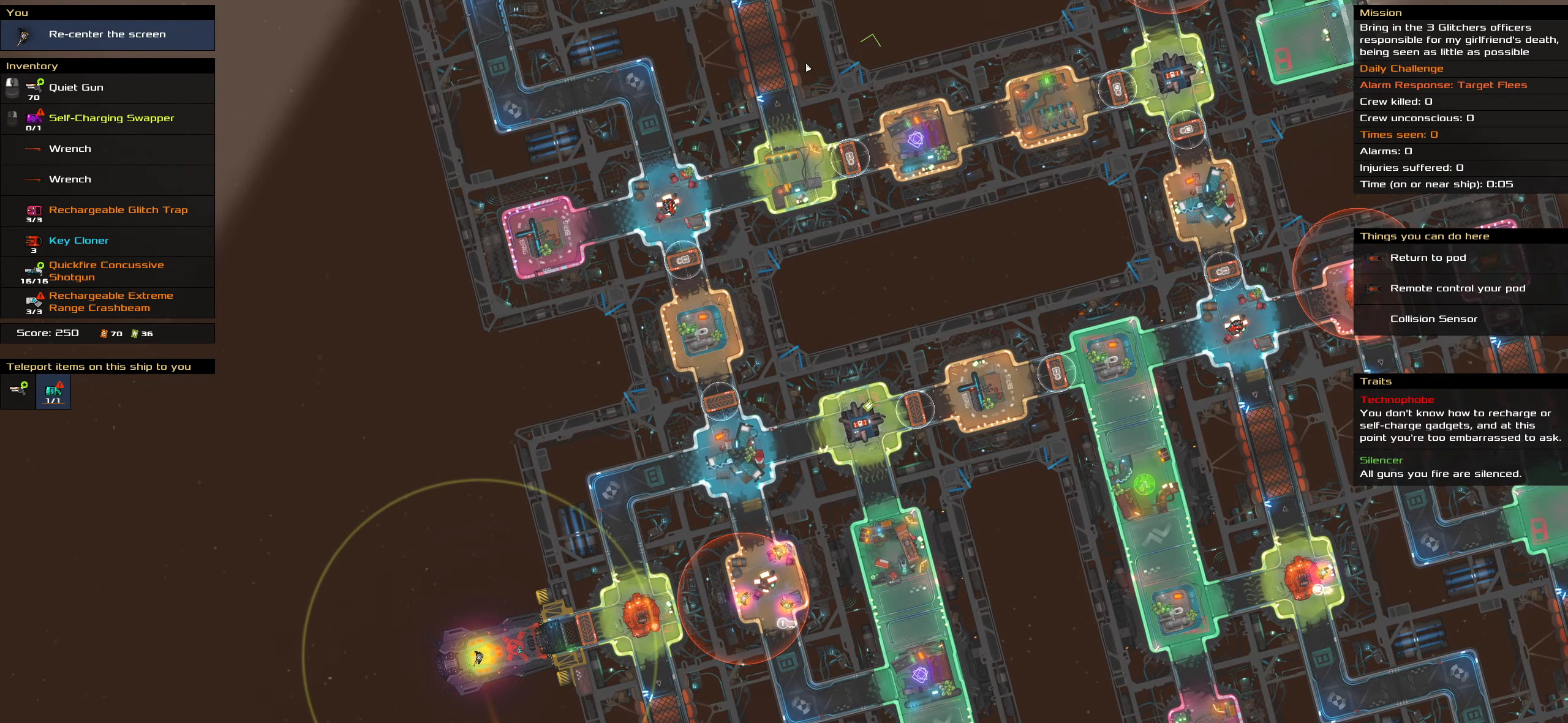
{"keys": [], "mouse": [], "events": [[467, "shift_l", "up"]]}
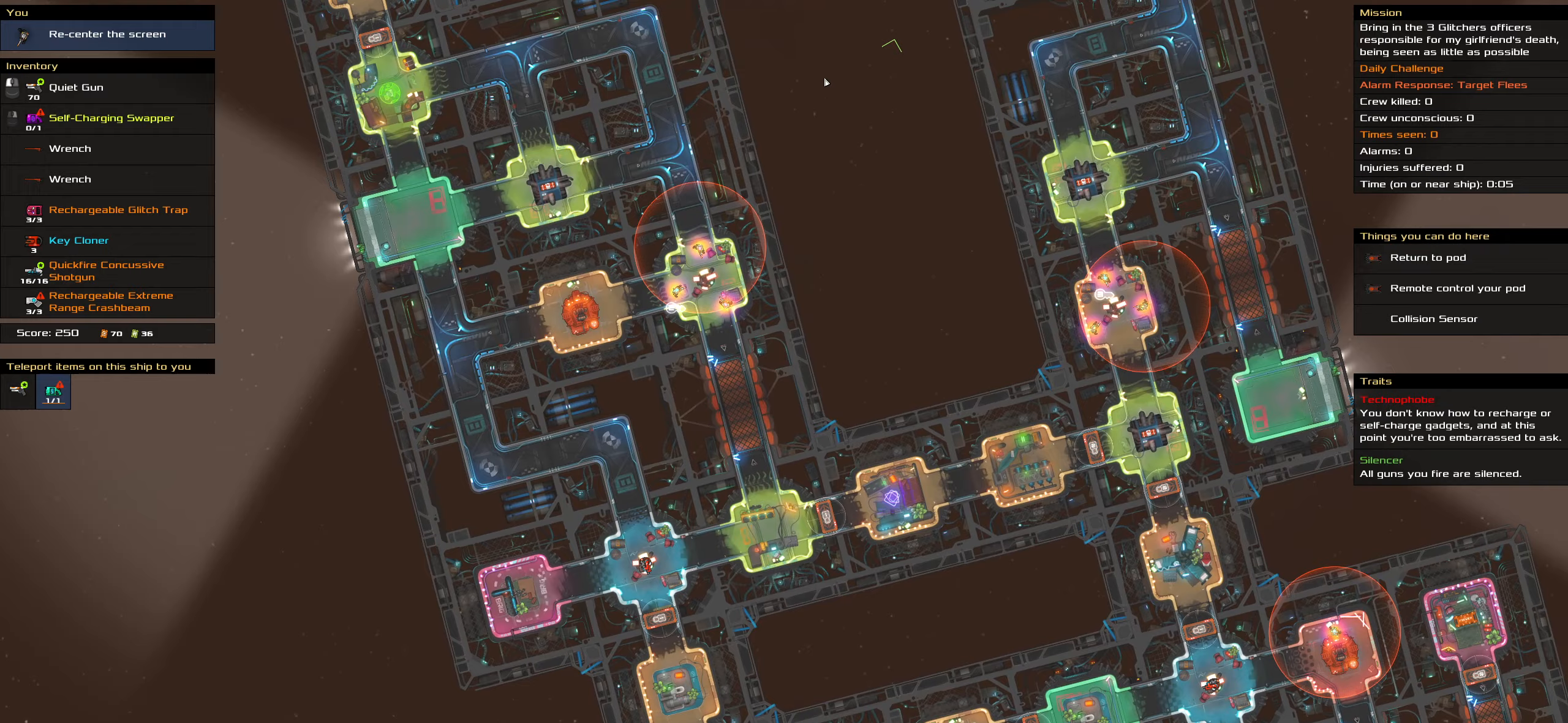
{"keys": [], "mouse": [], "events": []}
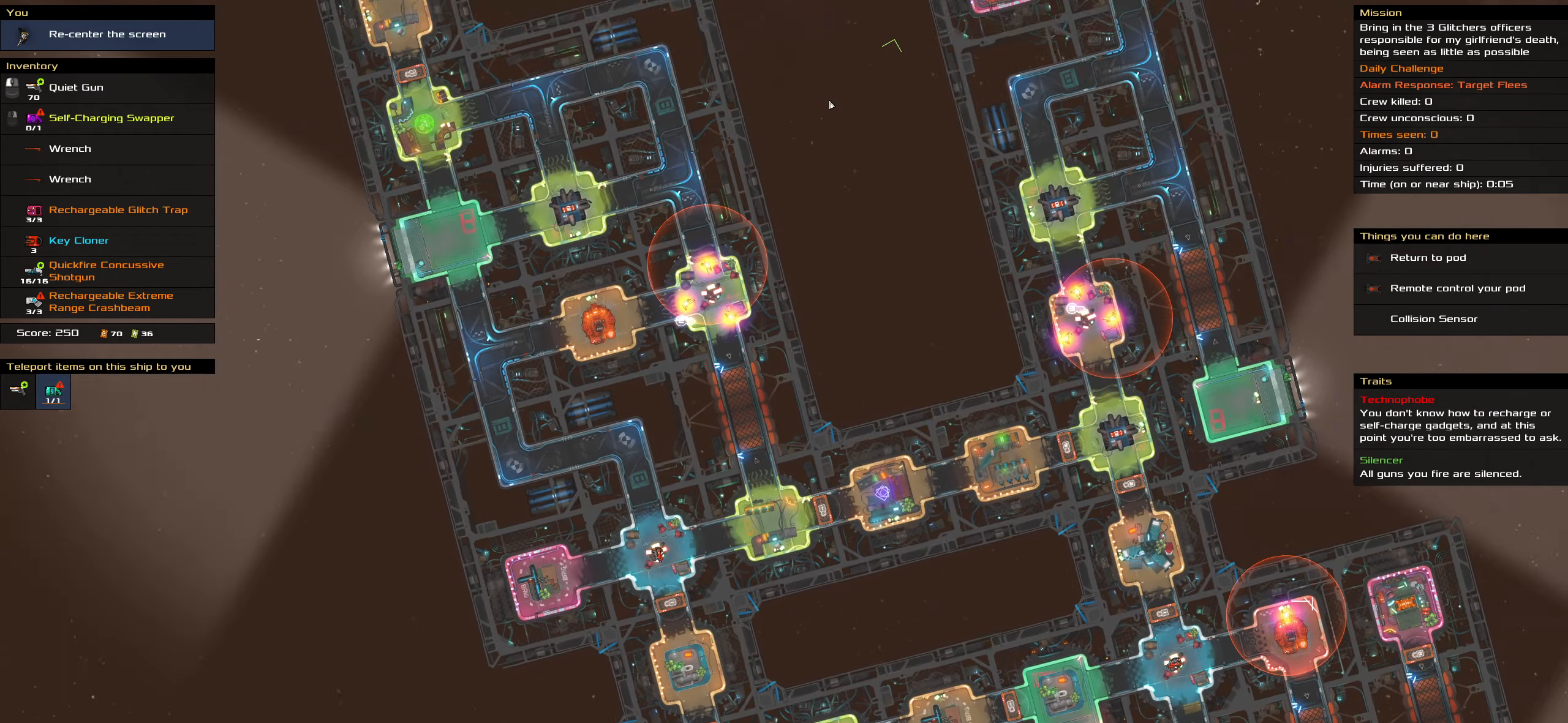
{"keys": [], "mouse": [], "events": []}
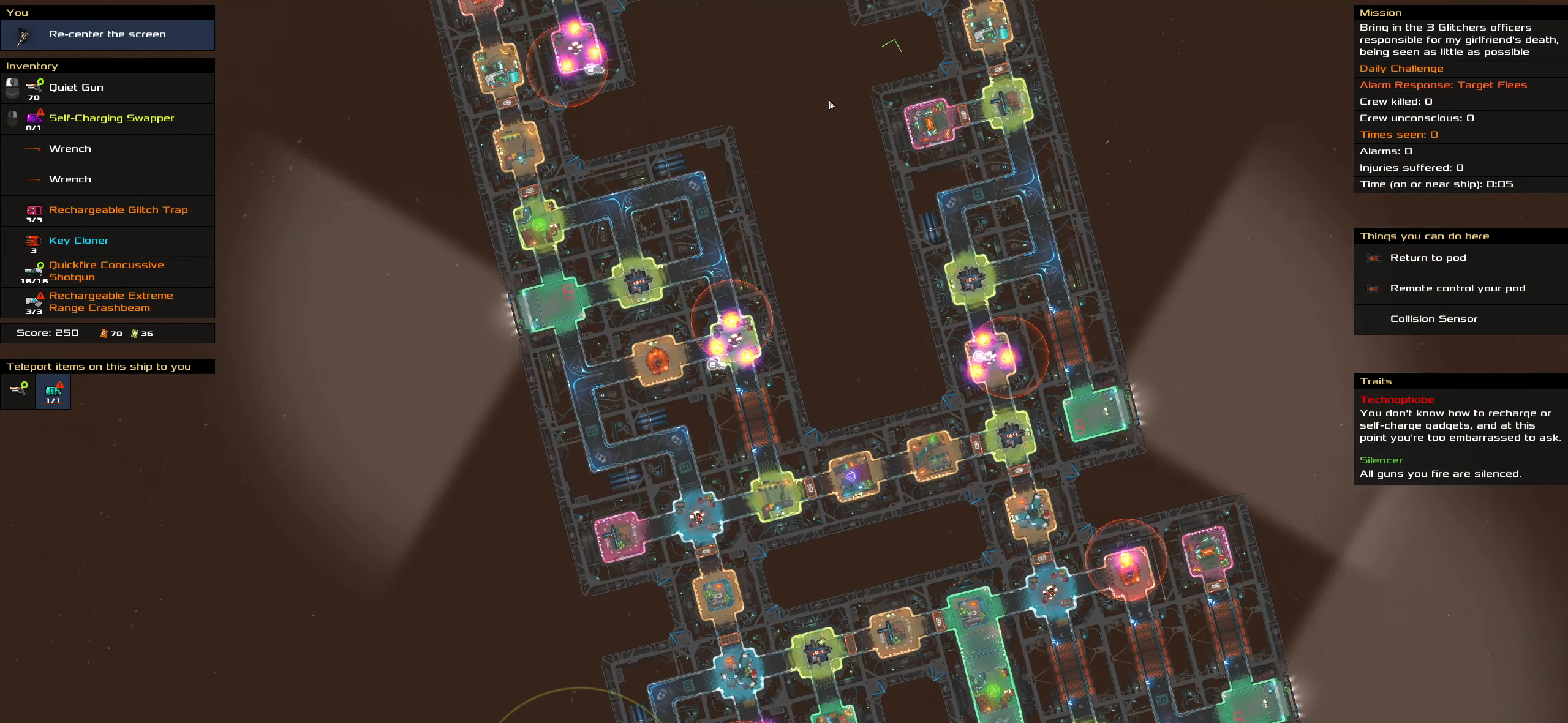
{"keys": [], "mouse": [], "events": []}
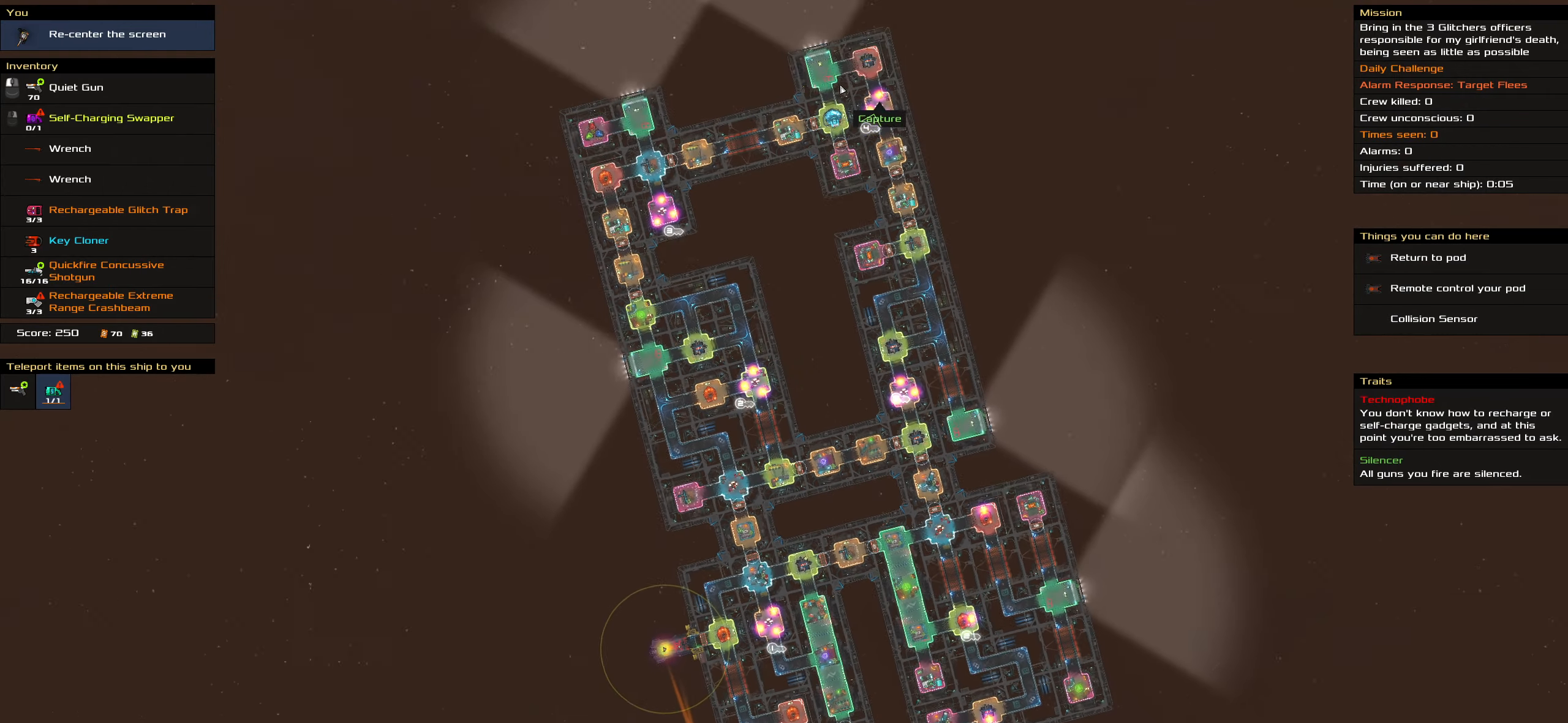
{"keys": ["shift_l"], "mouse": [], "events": [[200, "shift_l", "down"]]}
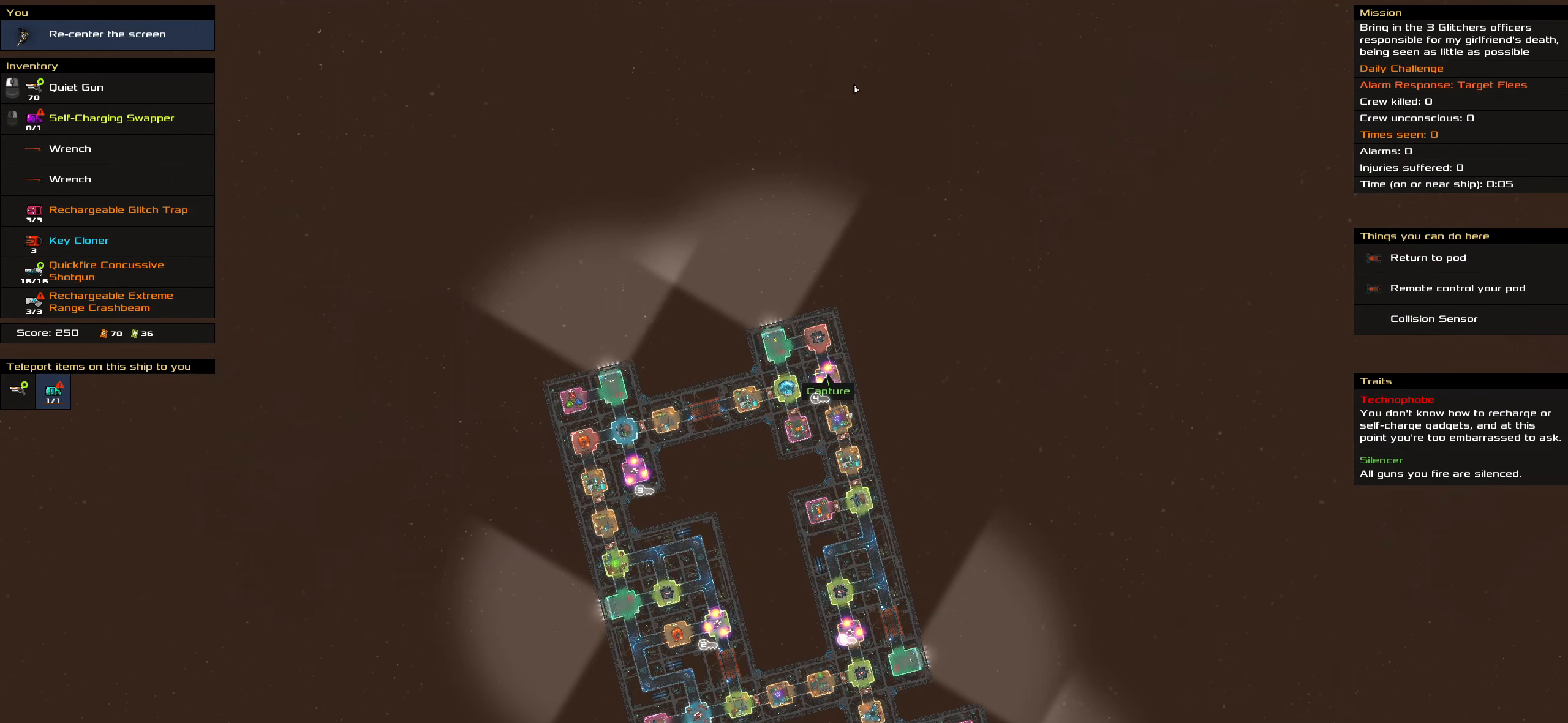
{"keys": [], "mouse": [], "events": [[17, "shift_l", "up"]]}
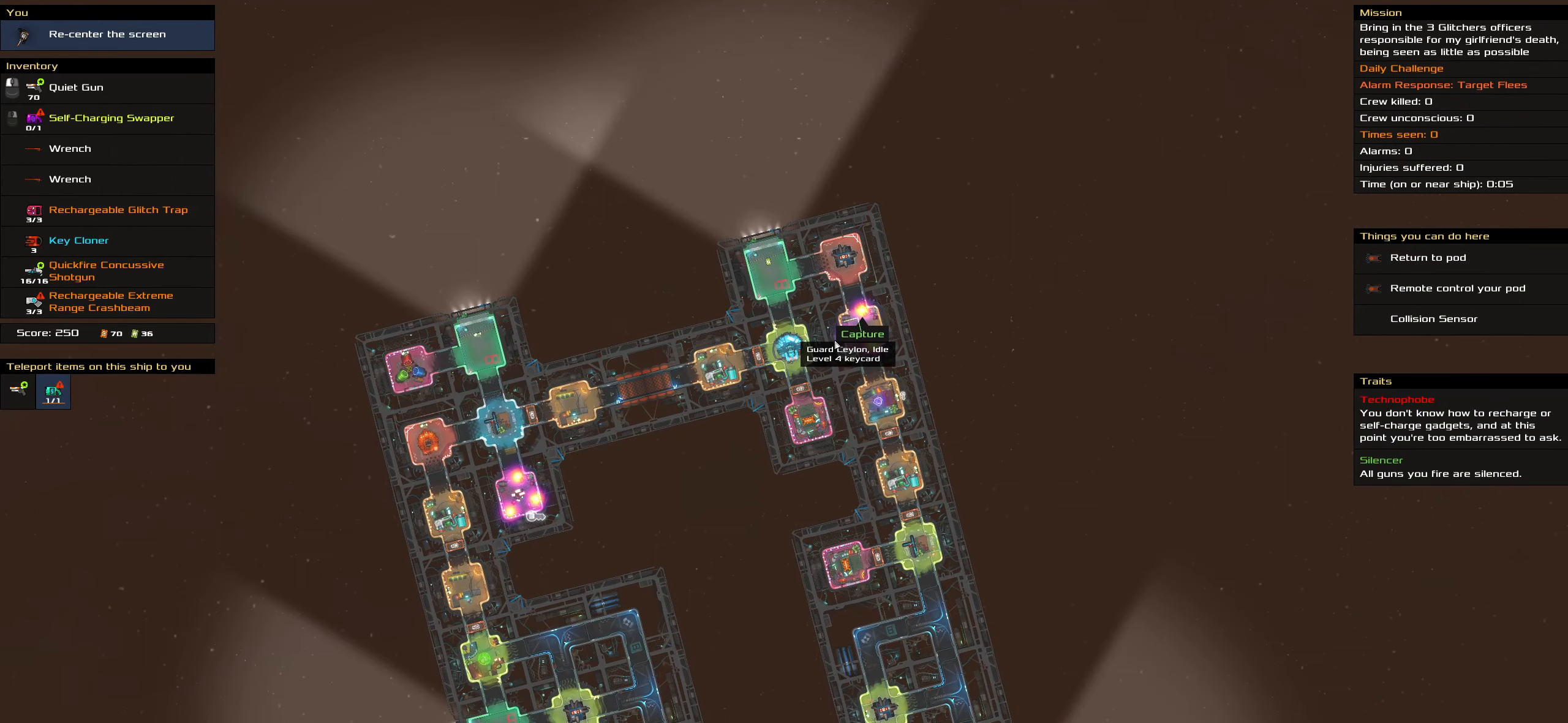
{"keys": [], "mouse": [], "events": []}
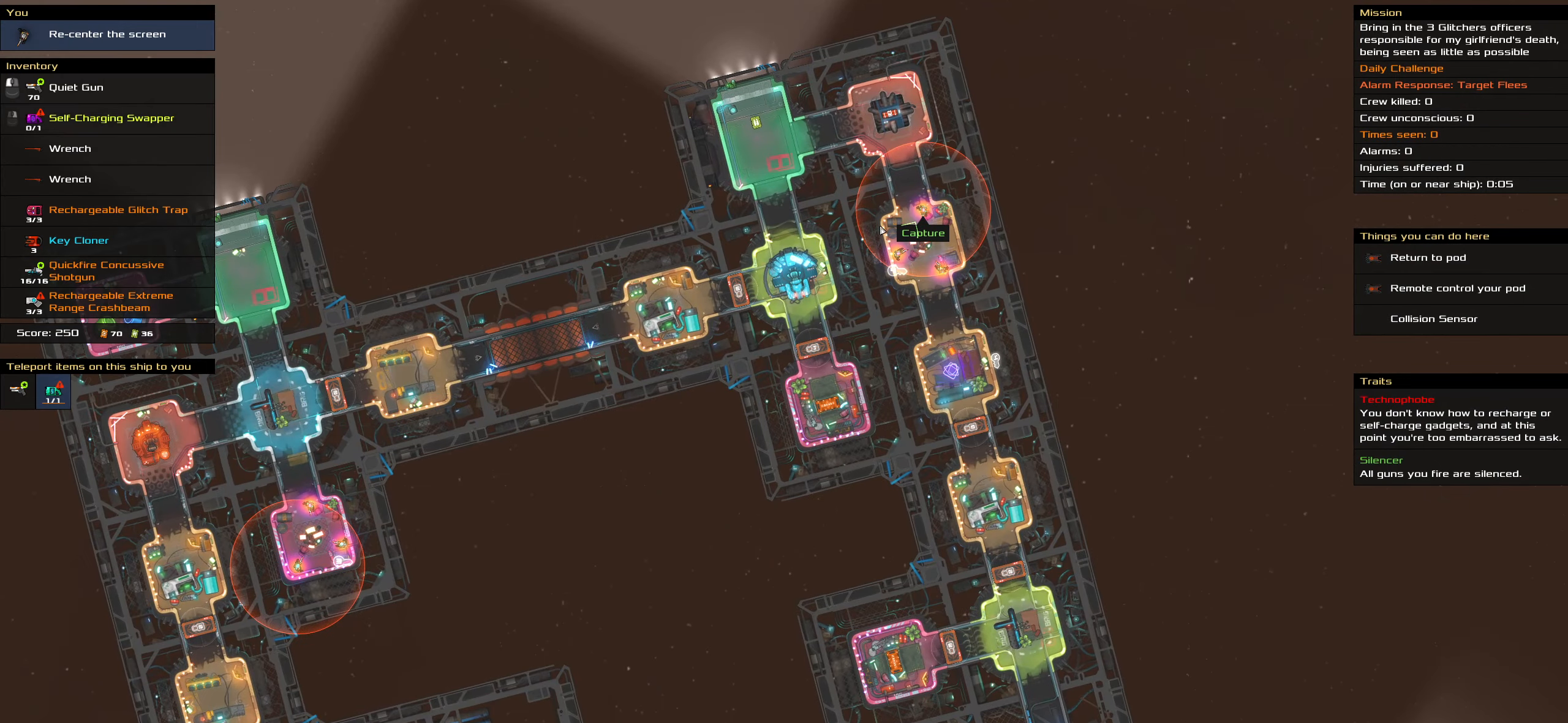
{"keys": [], "mouse": [], "events": []}
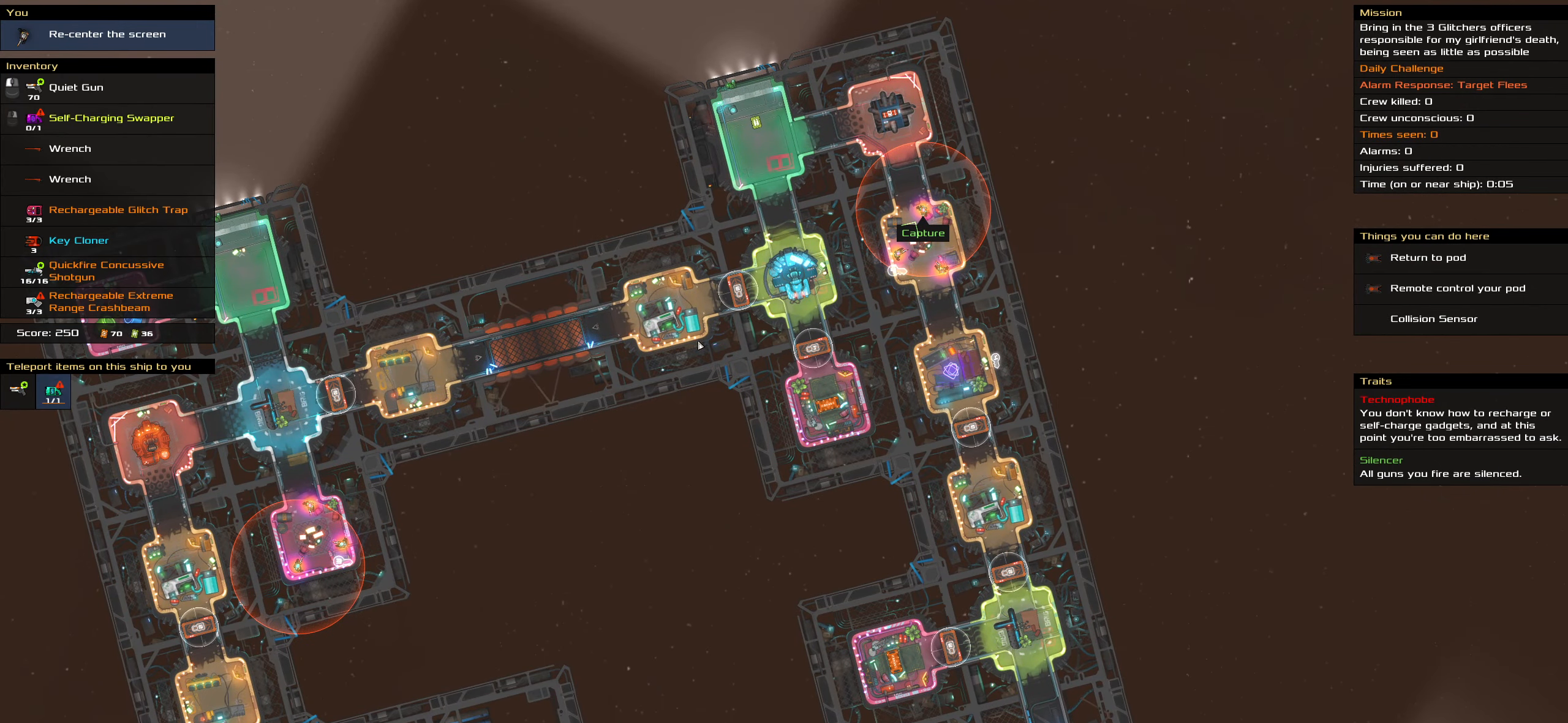
{"keys": ["shift_l"], "mouse": [], "events": [[350, "shift_l", "down"]]}
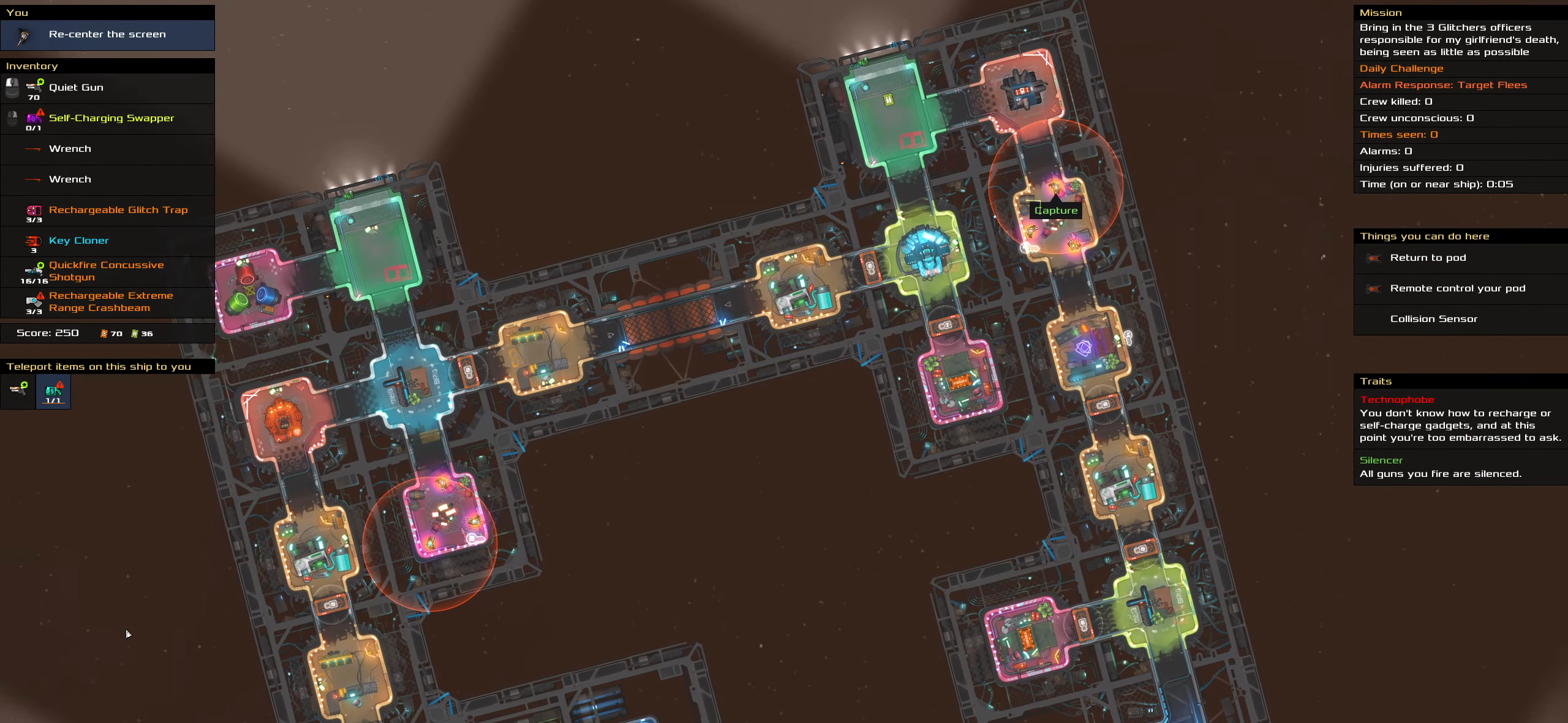
{"keys": [], "mouse": [], "events": [[134, "shift_l", "up"]]}
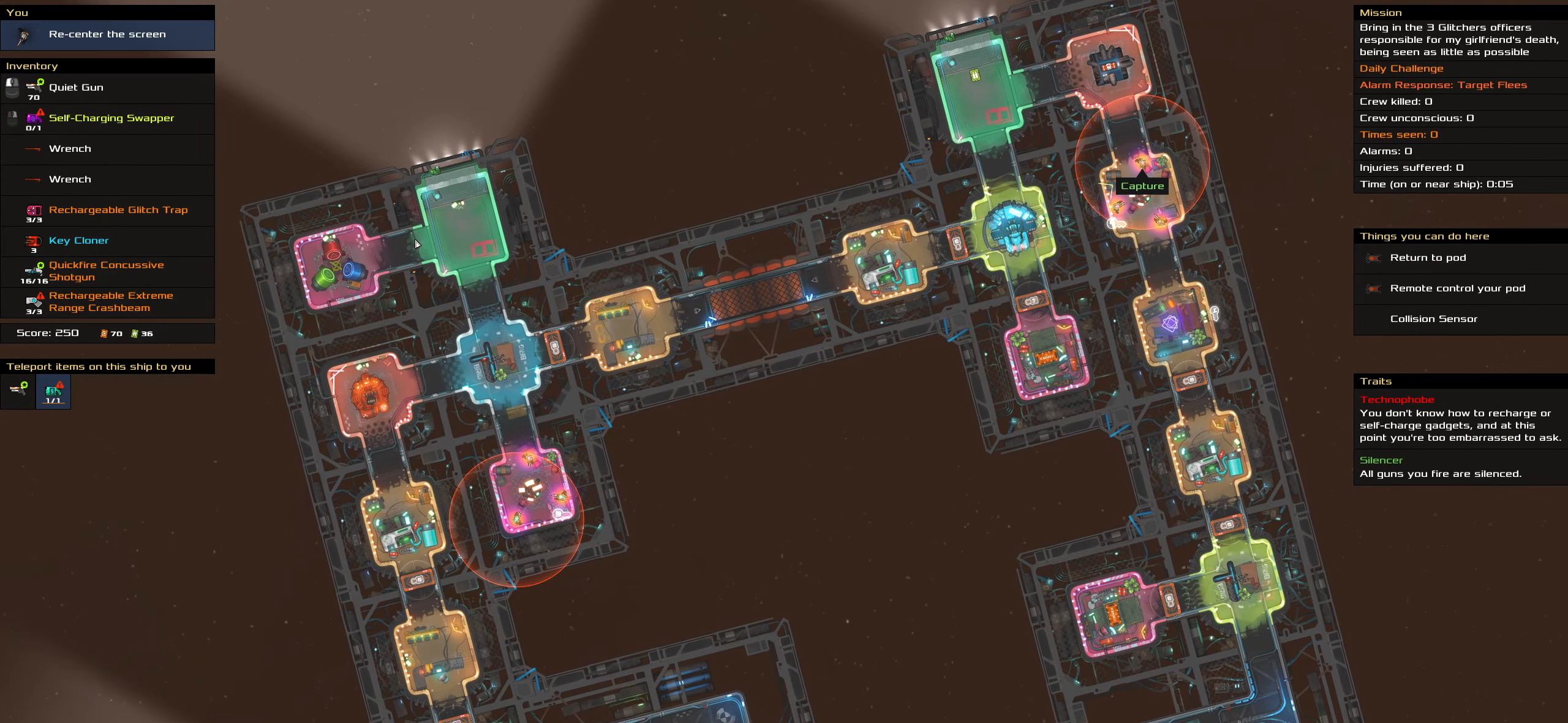
{"keys": ["shift_l"], "mouse": [], "events": [[284, "shift_l", "down"]]}
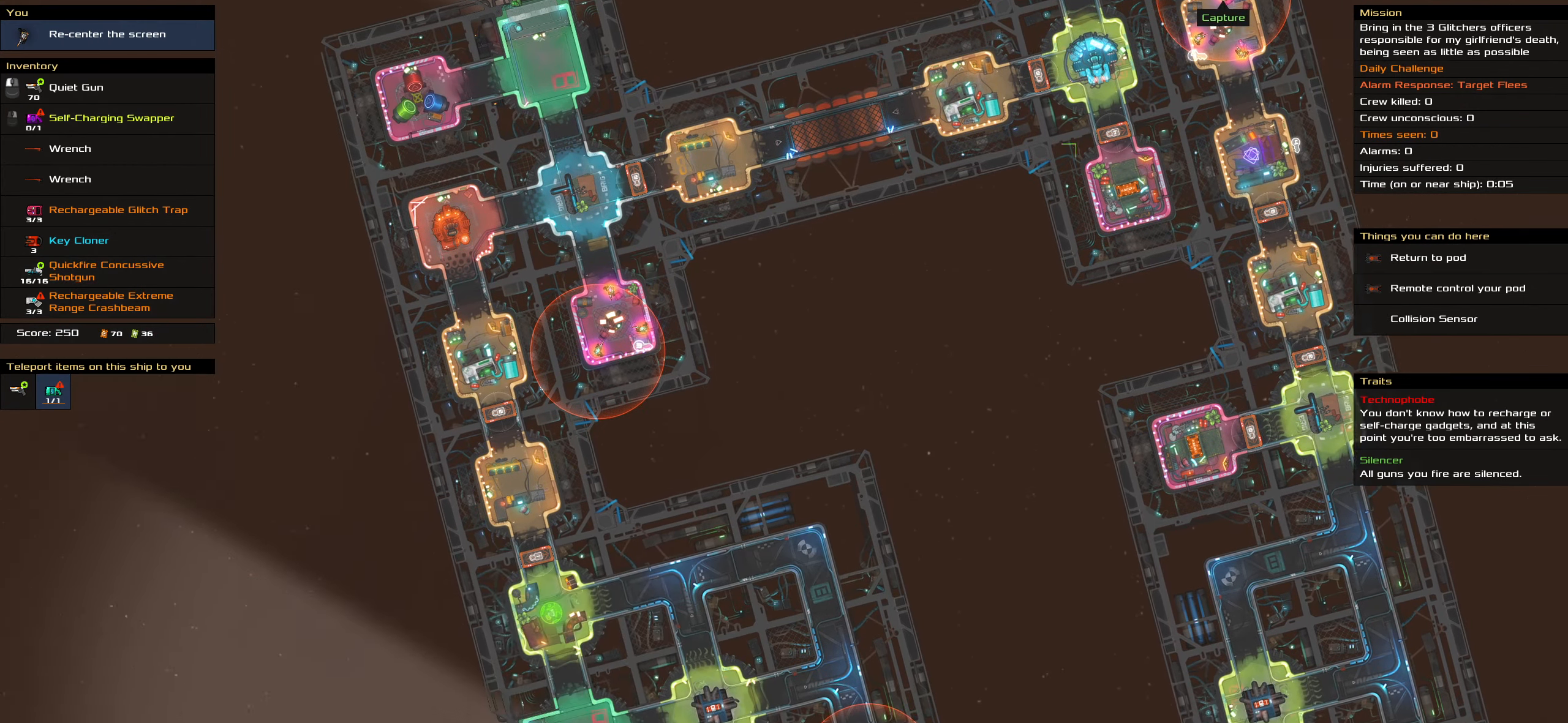
{"keys": ["shift_l"], "mouse": [], "events": []}
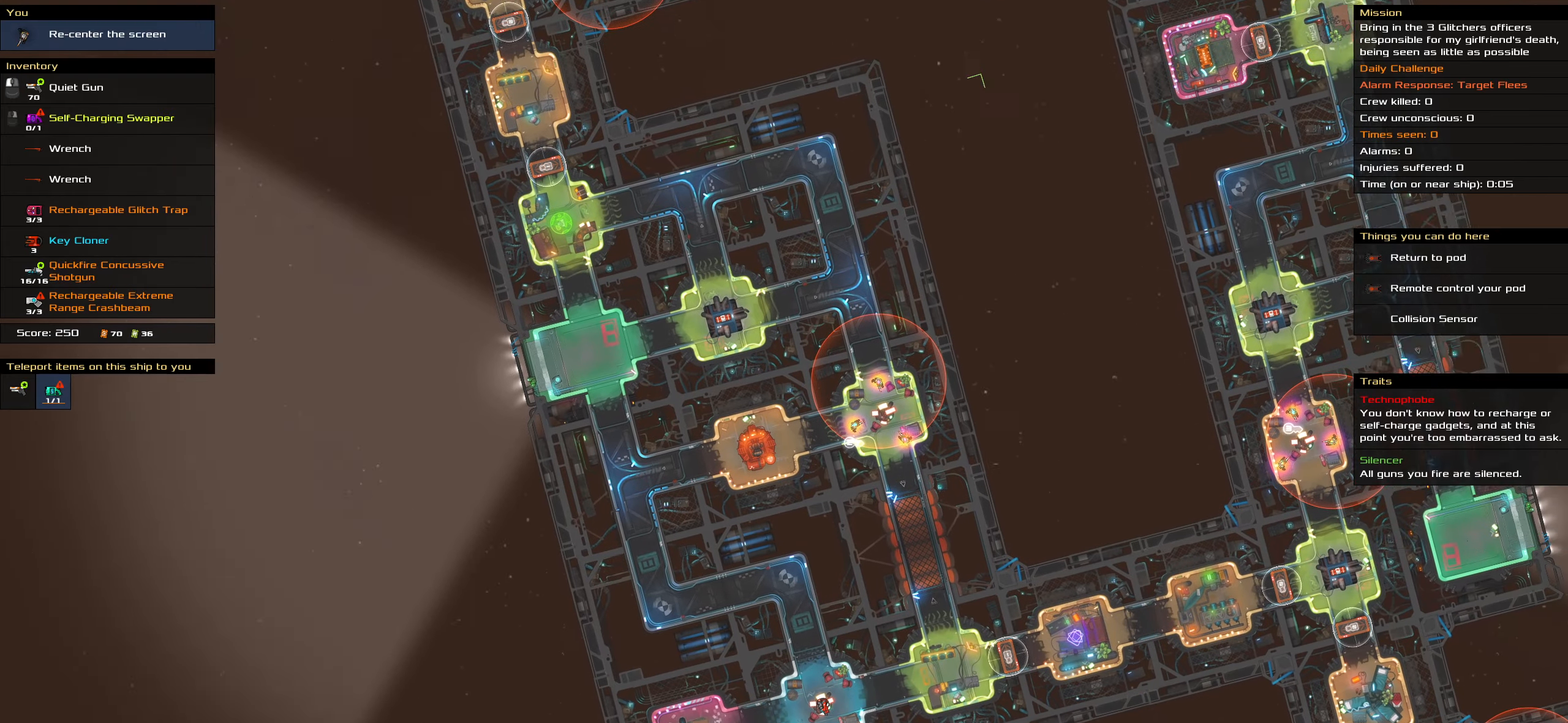
{"keys": ["shift_l"], "mouse": [], "events": []}
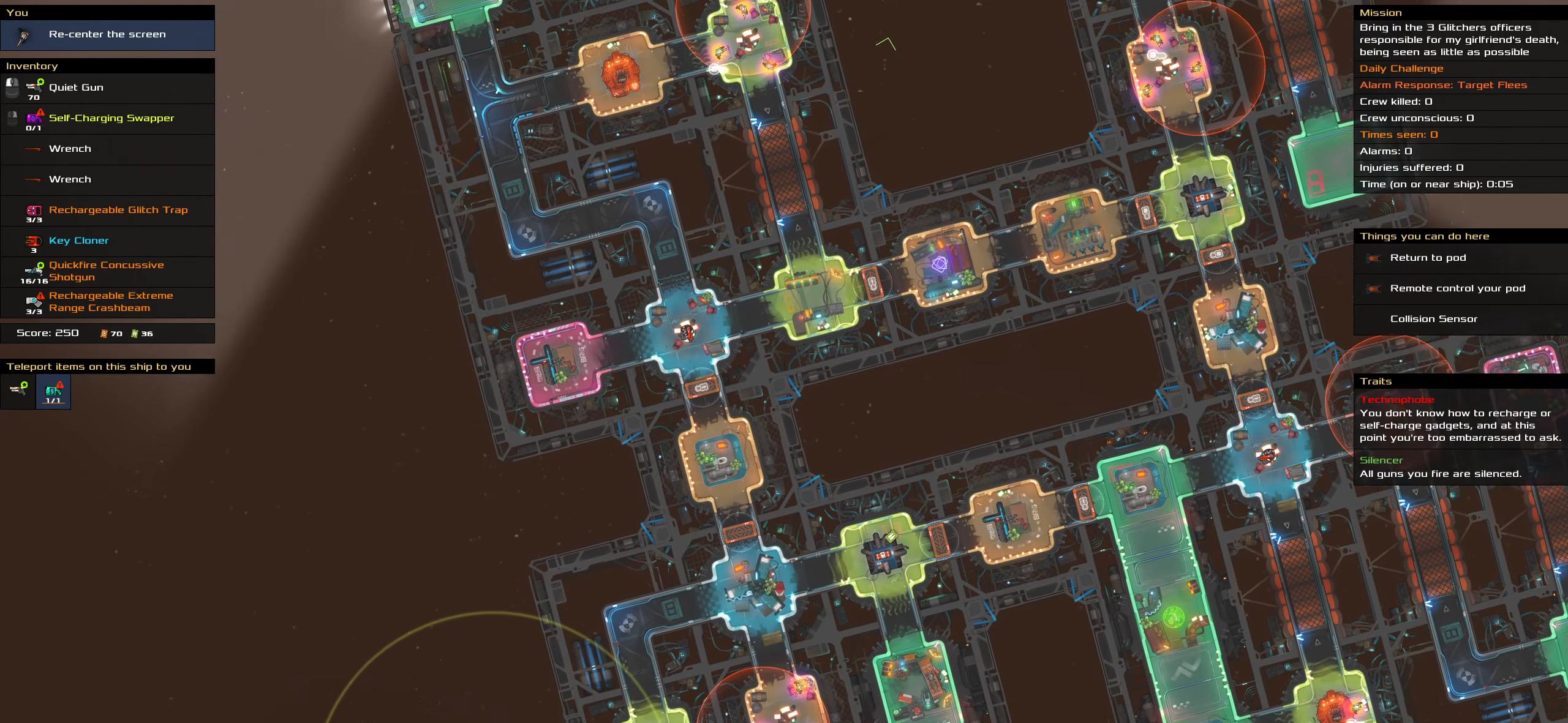
{"keys": [], "mouse": [], "events": [[433, "shift_l", "up"]]}
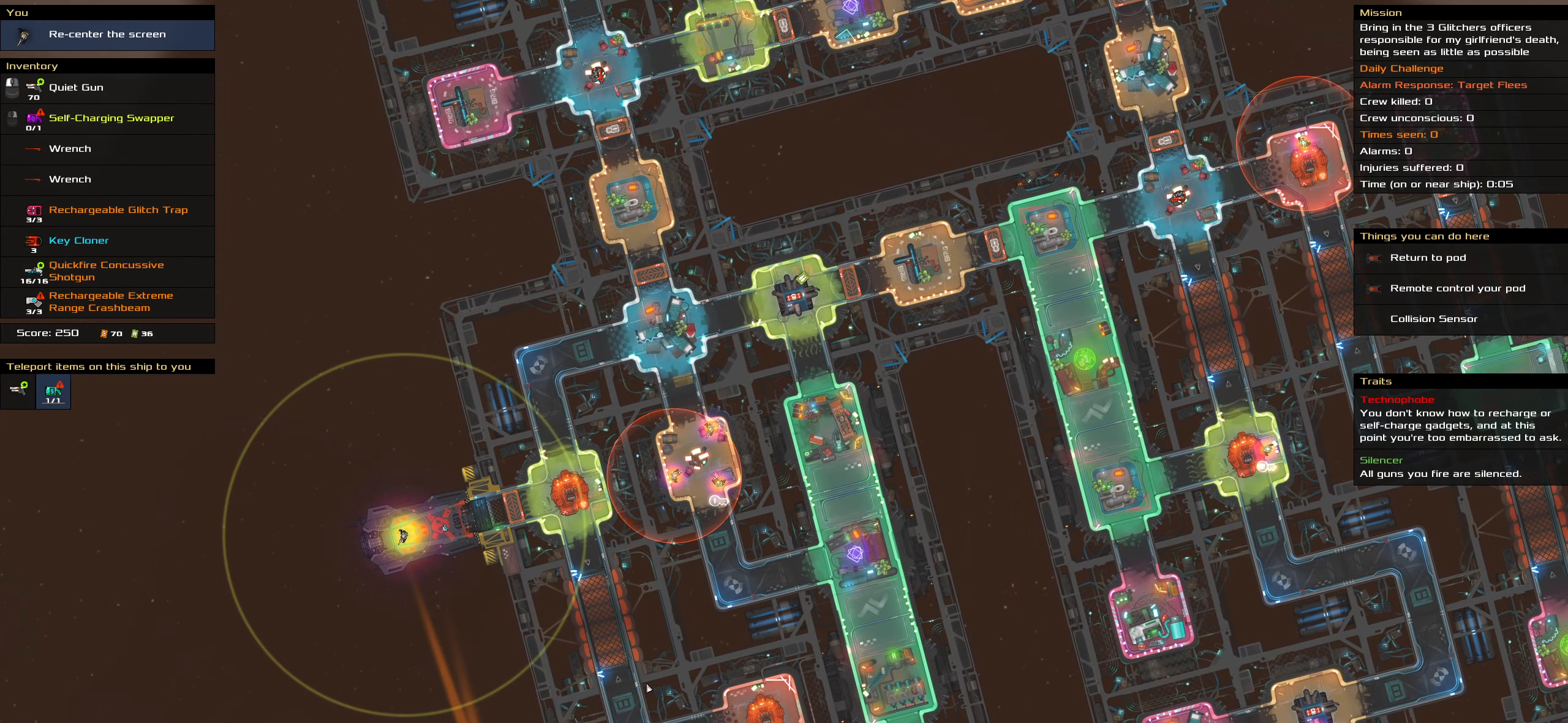
{"keys": [], "mouse": [], "events": []}
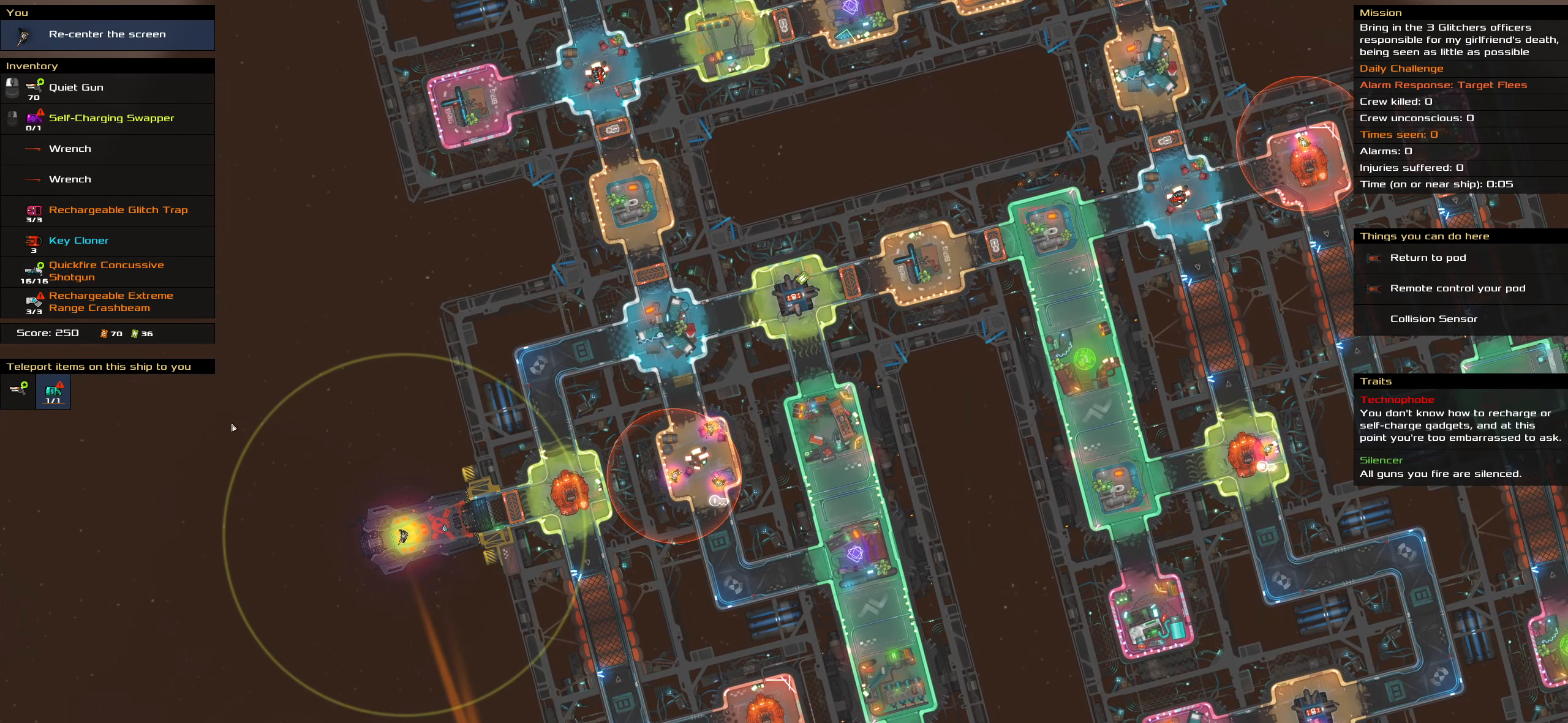
{"keys": [], "mouse": [], "events": []}
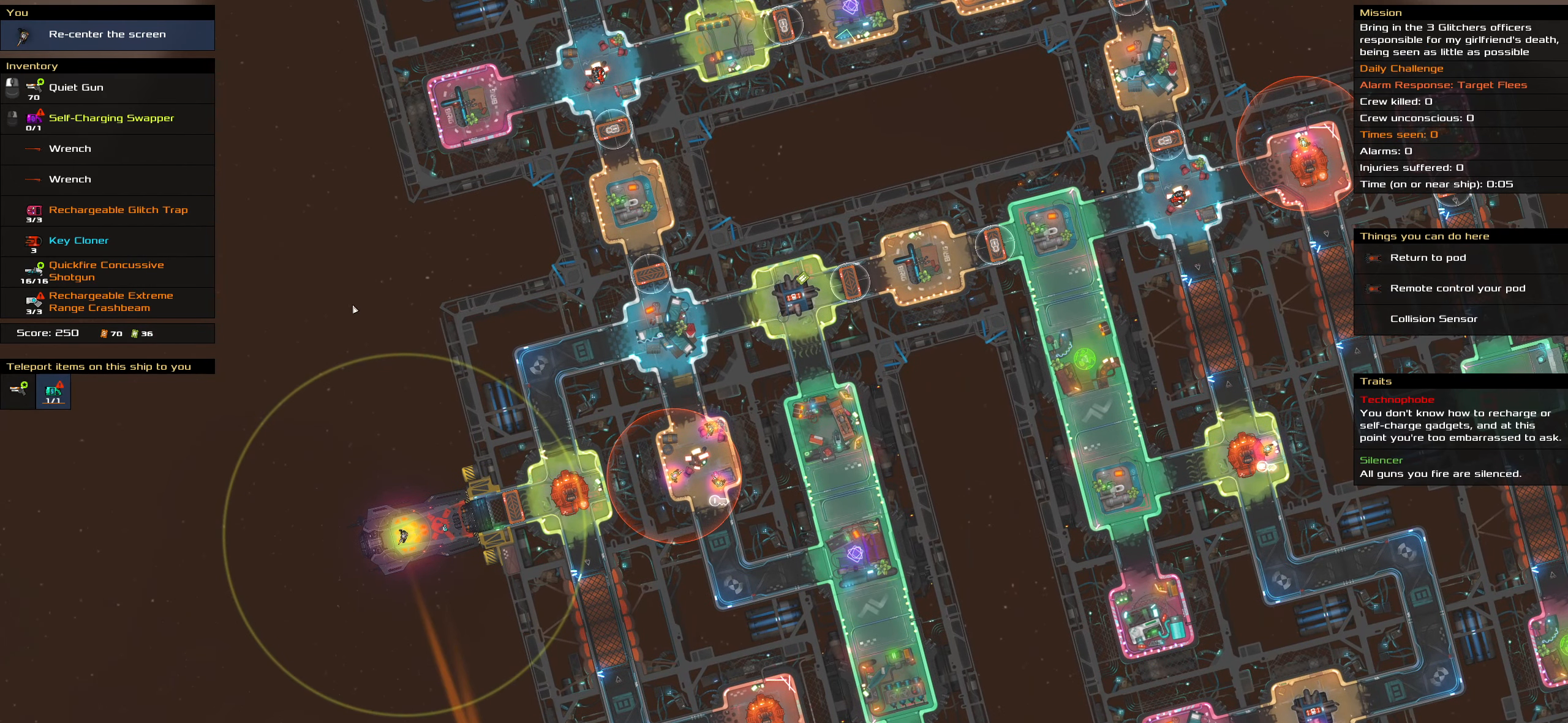
{"keys": [], "mouse": [], "events": []}
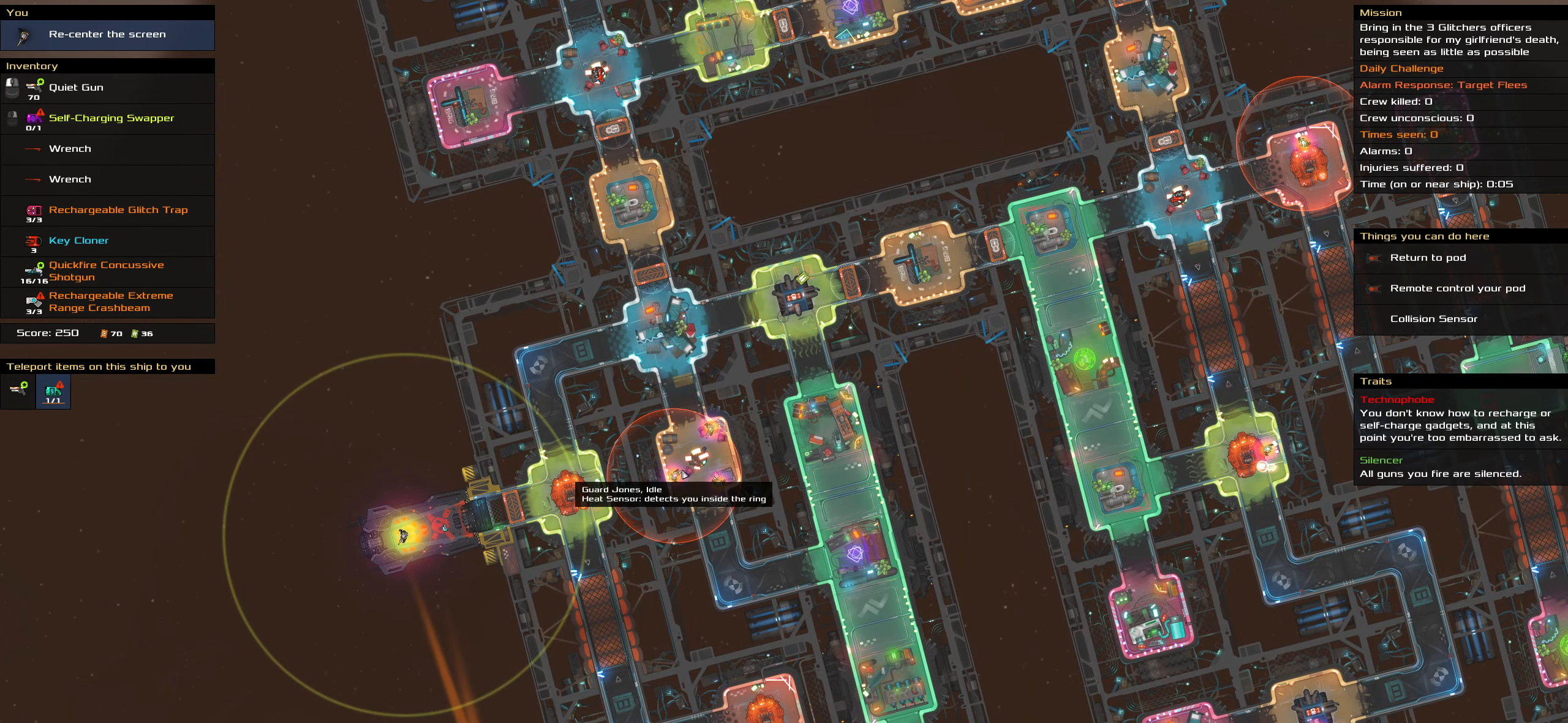
{"keys": [], "mouse": [], "events": []}
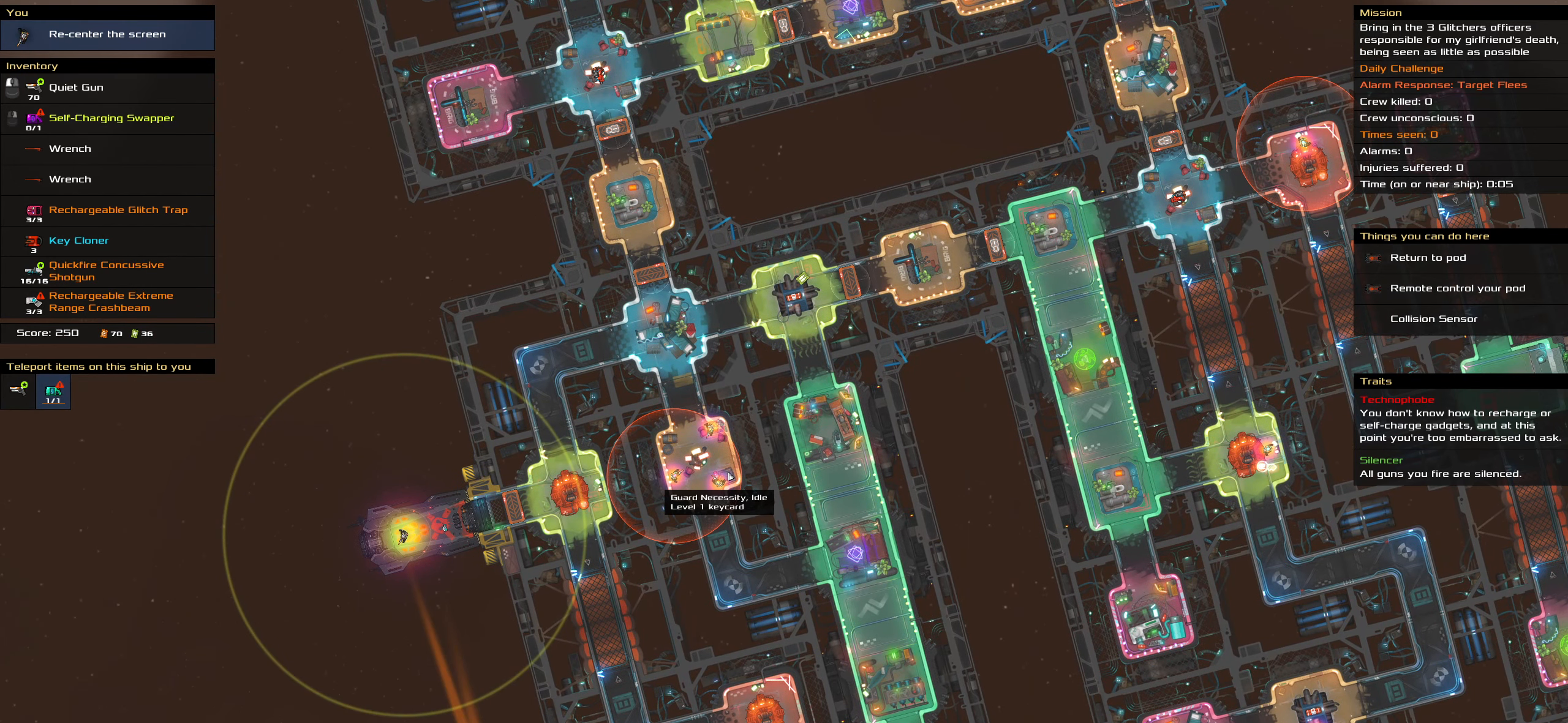
{"keys": [], "mouse": [], "events": []}
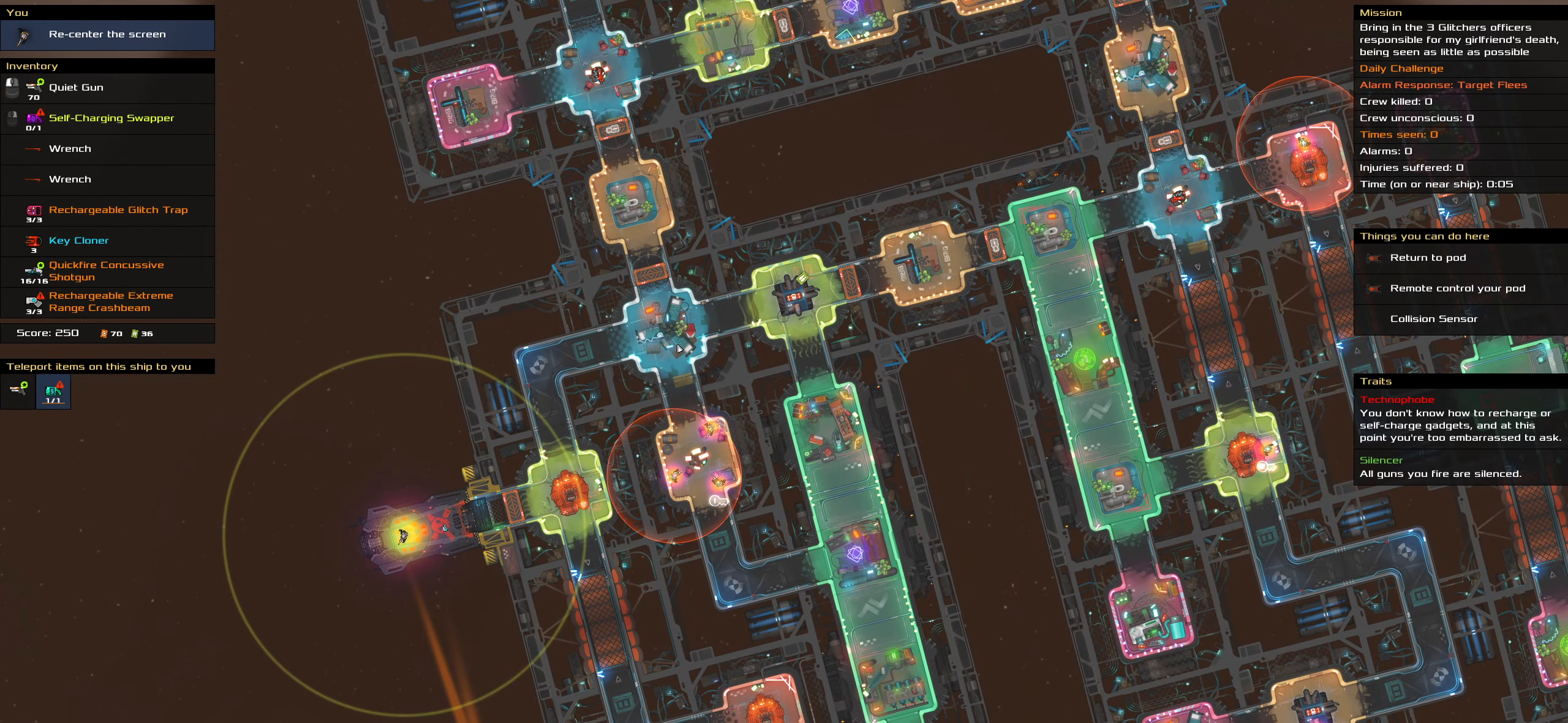
{"keys": ["shift_l"], "mouse": [], "events": [[250, "shift_l", "down"]]}
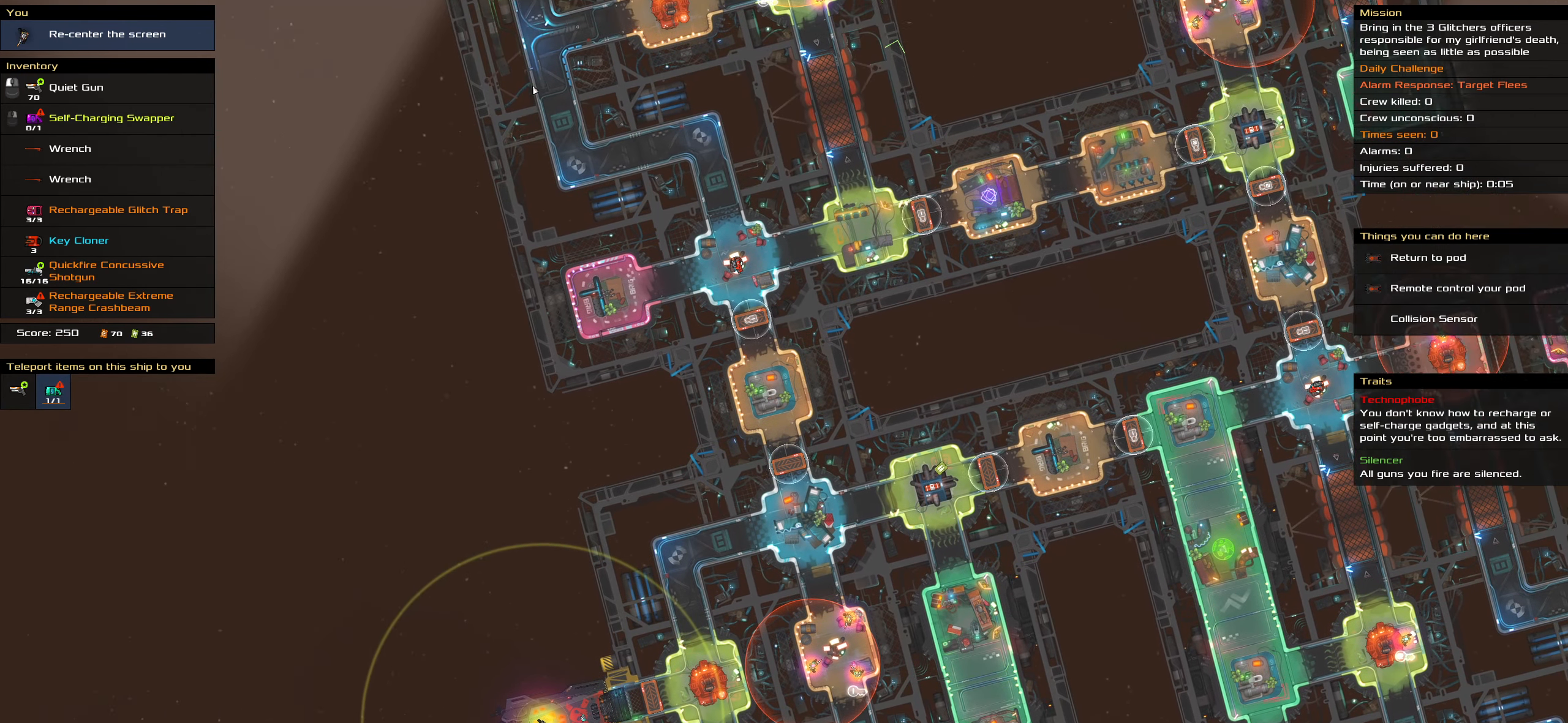
{"keys": [], "mouse": [], "events": [[116, "shift_l", "up"]]}
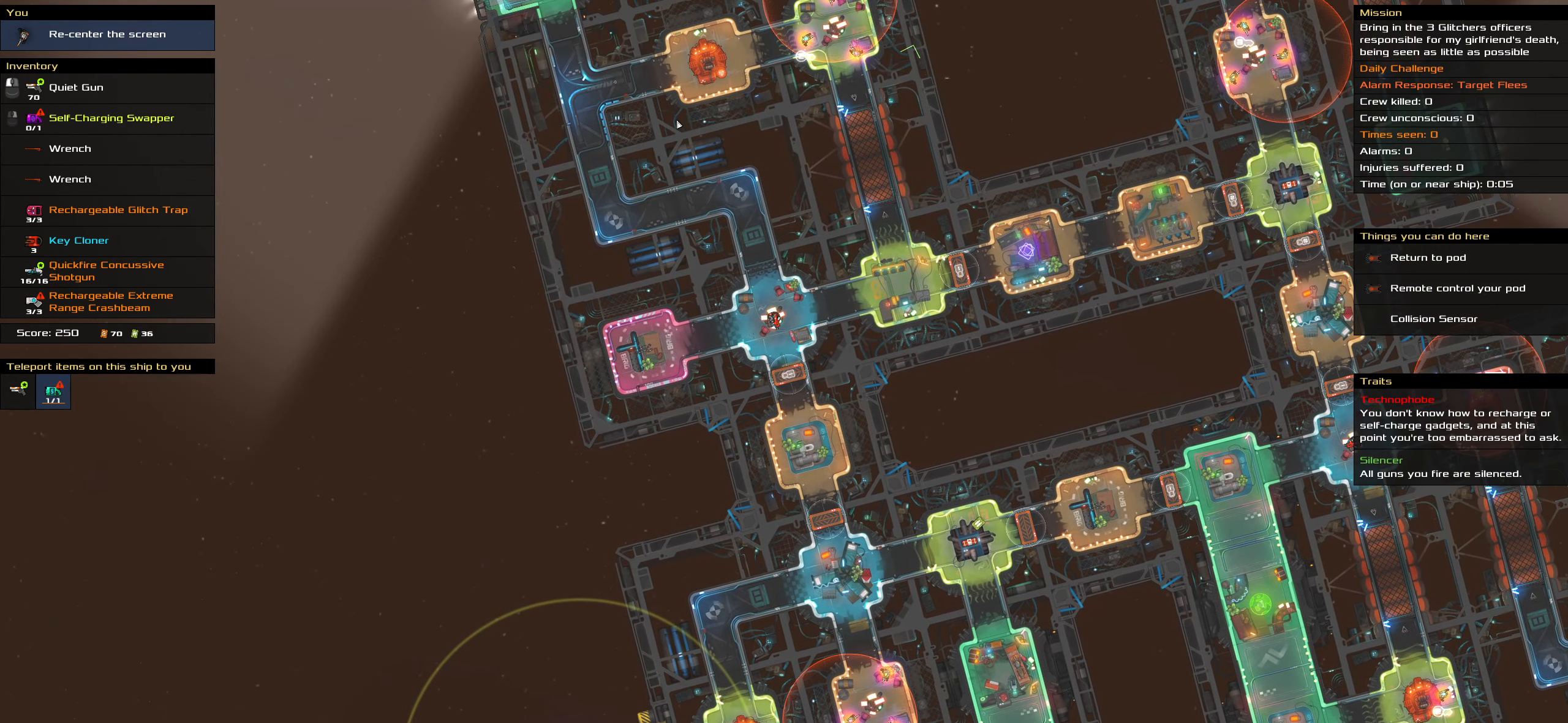
{"keys": [], "mouse": [], "events": [[133, "shift_l", "down"], [467, "shift_l", "up"]]}